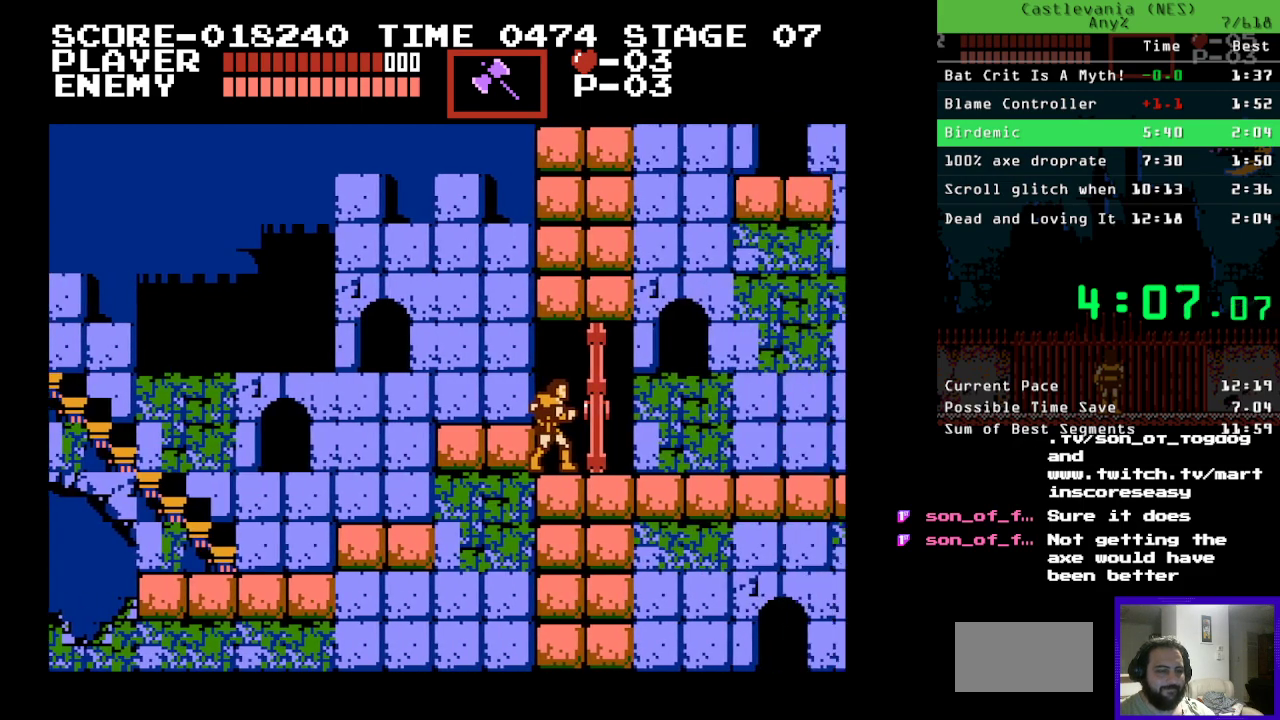
Gameplay with a controller (Nintendo layout); each line is a JSON object with the inputs held at the frame after it. "events" lists button and stick changes between this image and that frame as [ms after this image, input, new state], when the widget could be followed in between. Not read: L3 R3.
{"buttons": ["DPAD_RIGHT"], "events": []}
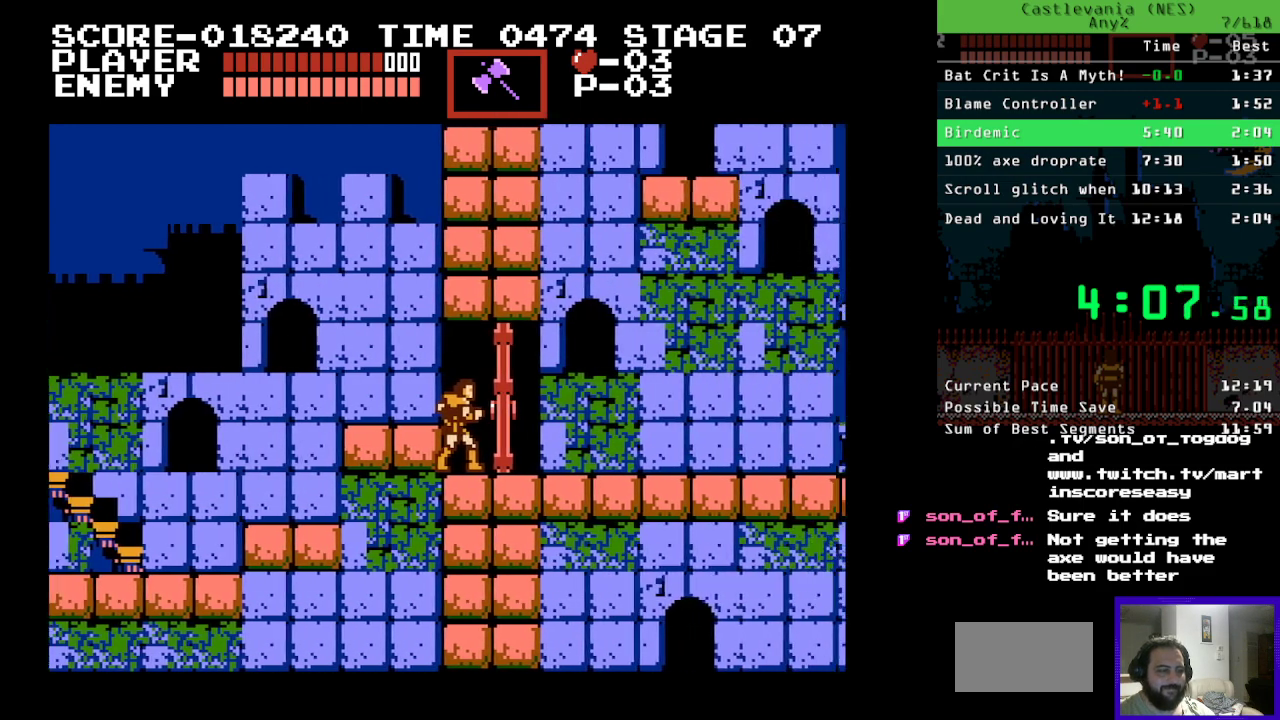
{"buttons": ["DPAD_RIGHT"], "events": []}
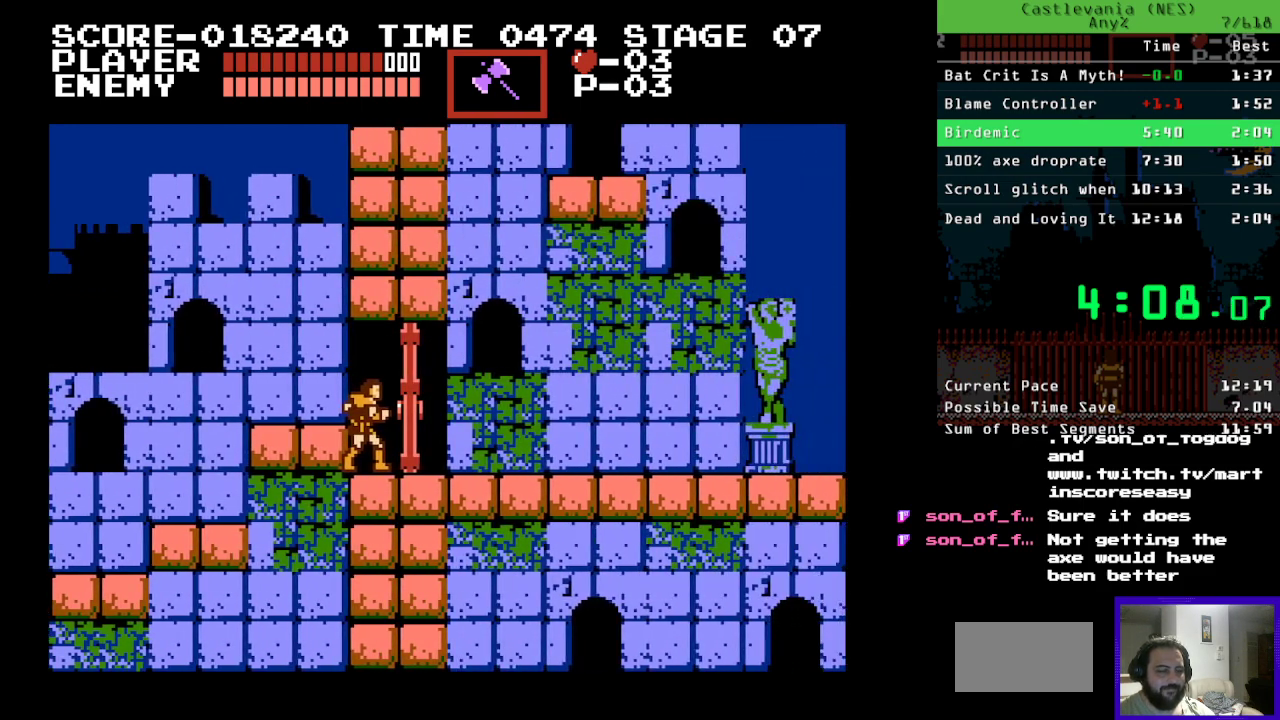
{"buttons": ["DPAD_RIGHT"], "events": []}
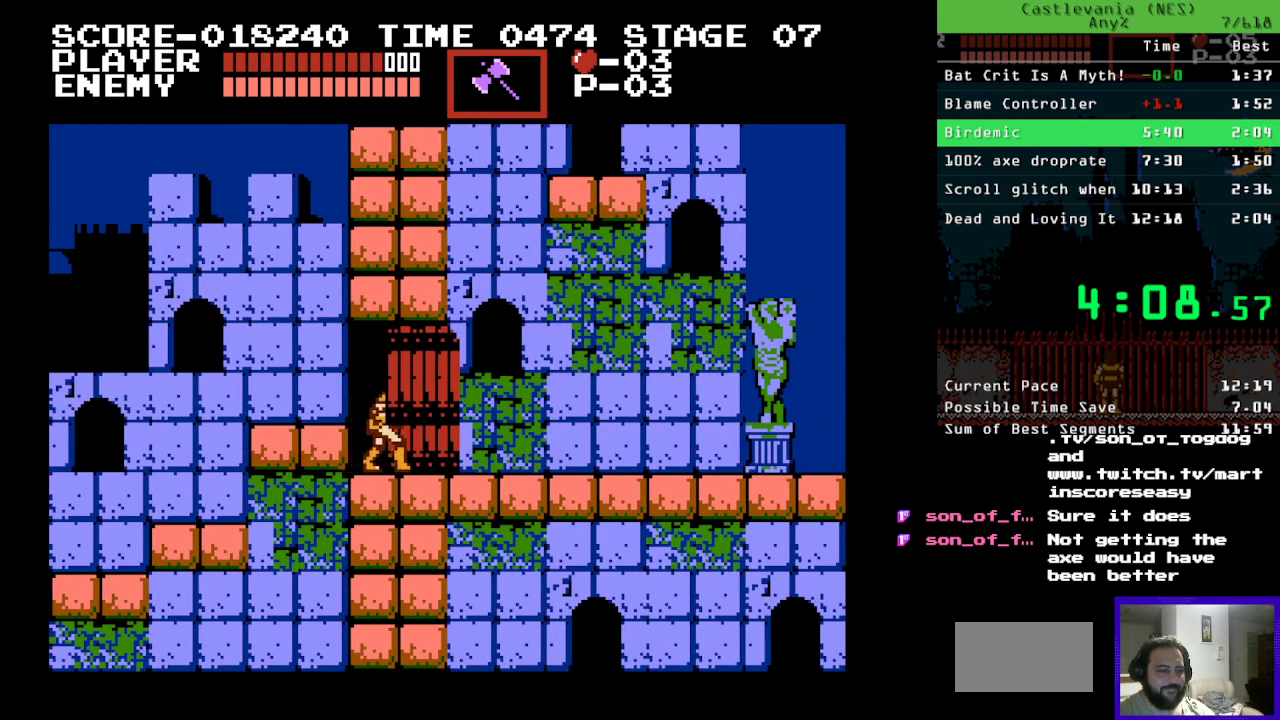
{"buttons": ["DPAD_RIGHT"], "events": []}
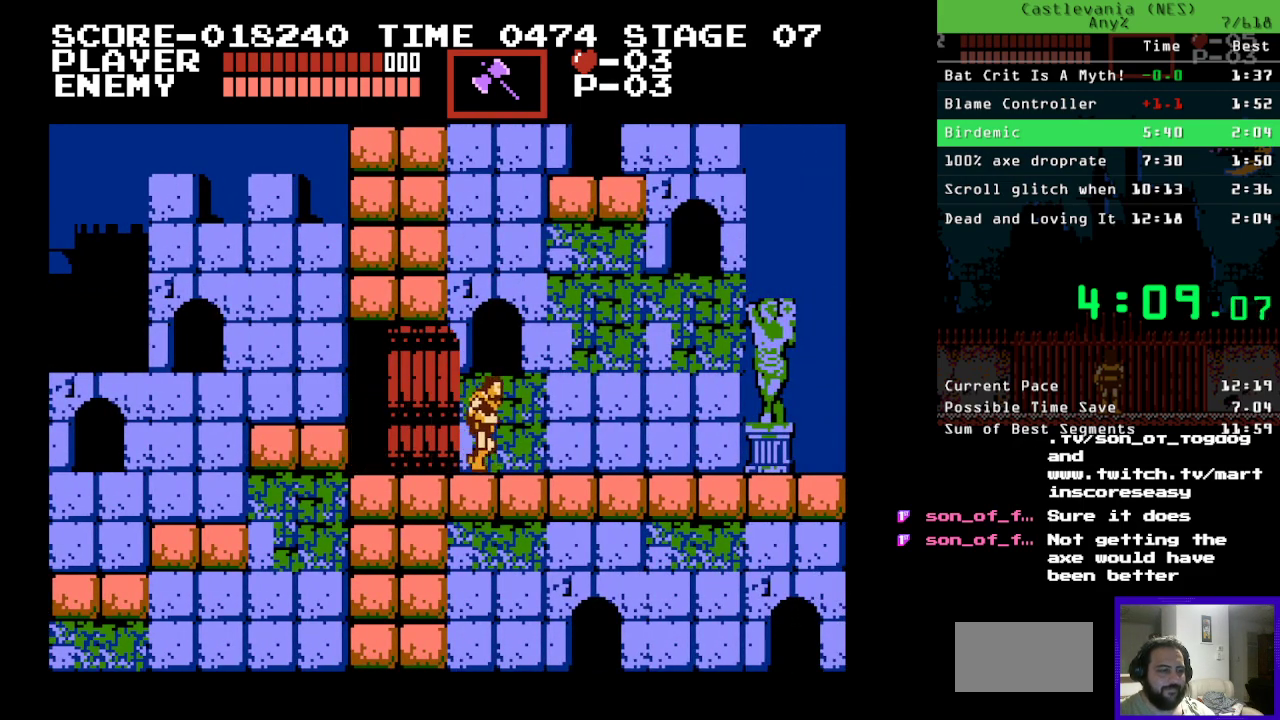
{"buttons": ["DPAD_RIGHT"], "events": []}
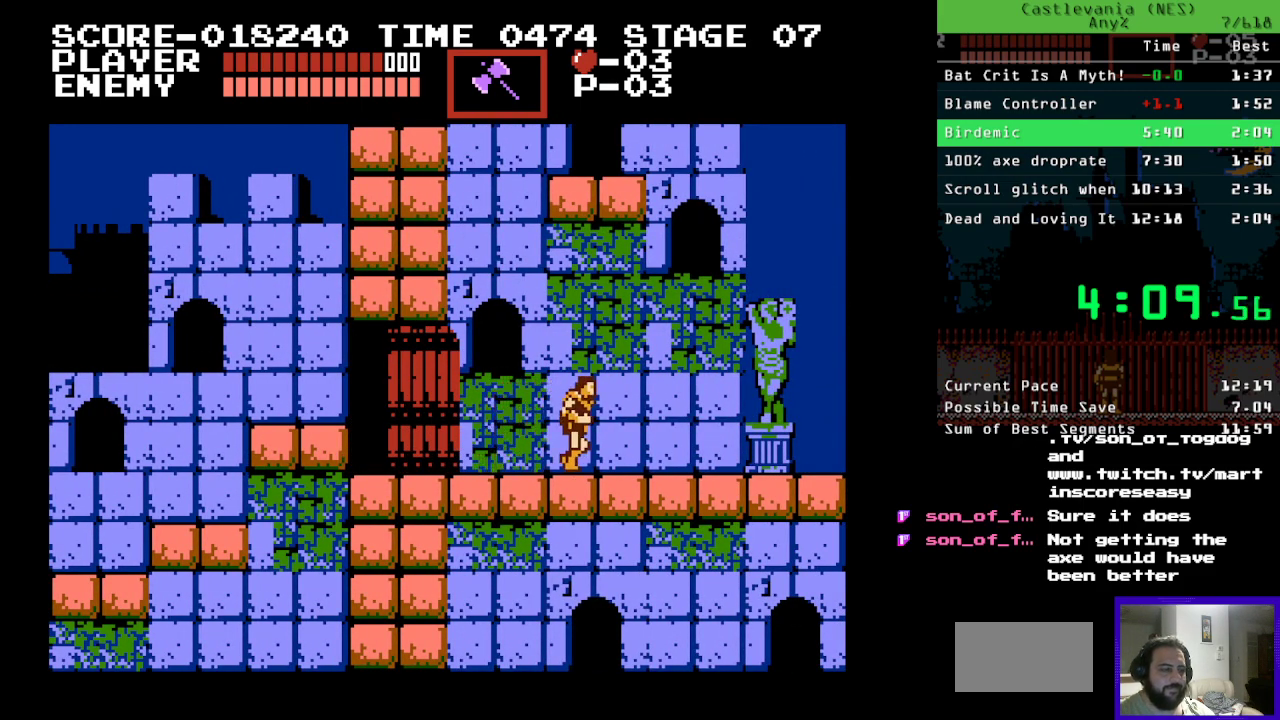
{"buttons": ["DPAD_RIGHT"], "events": []}
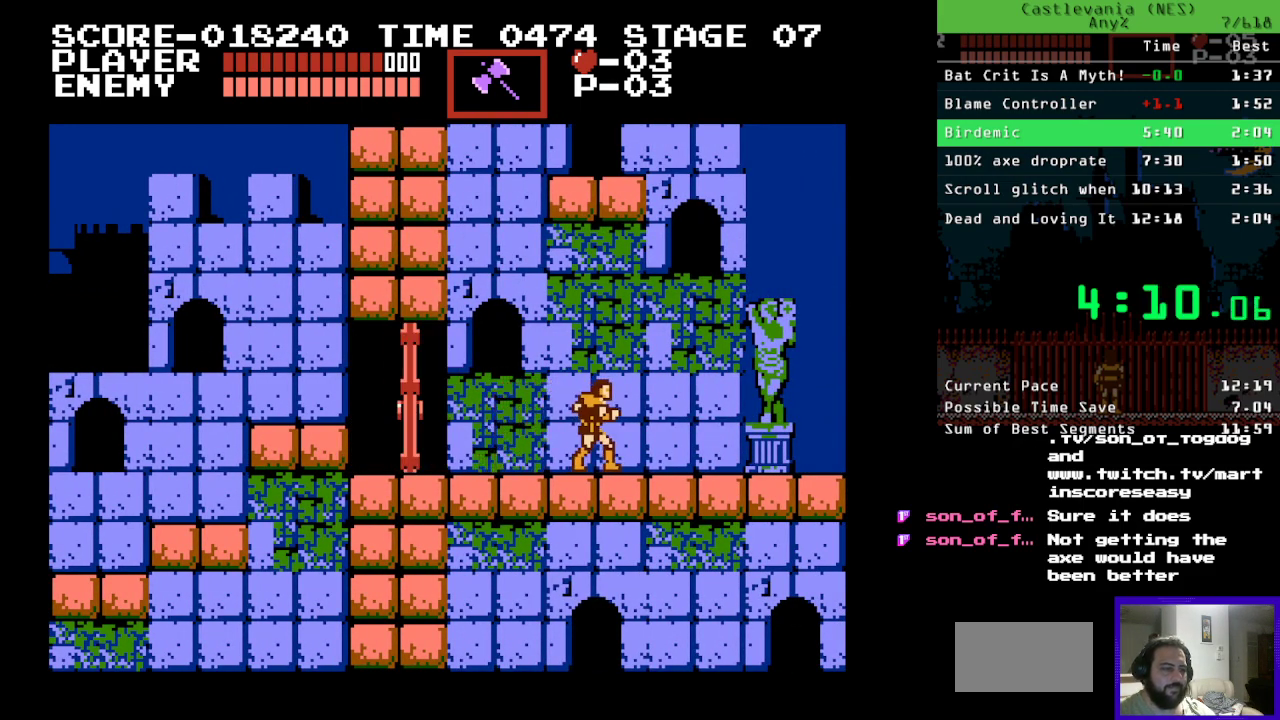
{"buttons": ["DPAD_RIGHT"], "events": []}
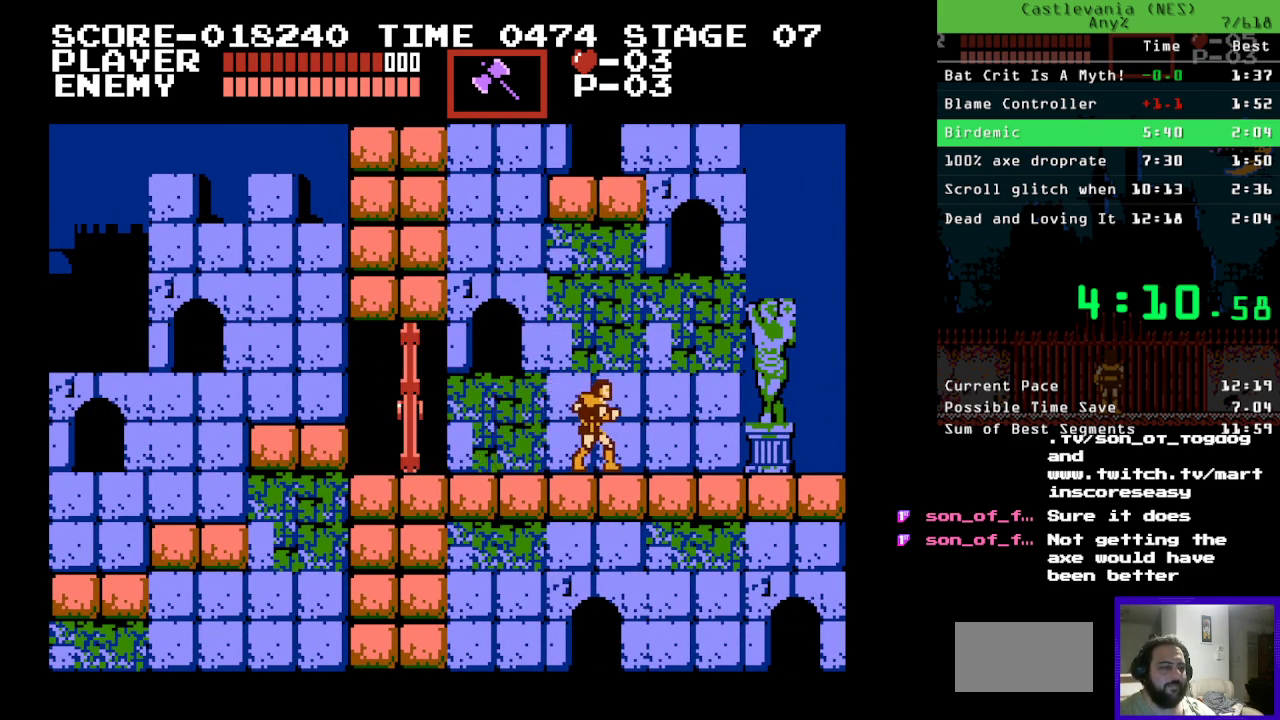
{"buttons": ["DPAD_RIGHT"], "events": []}
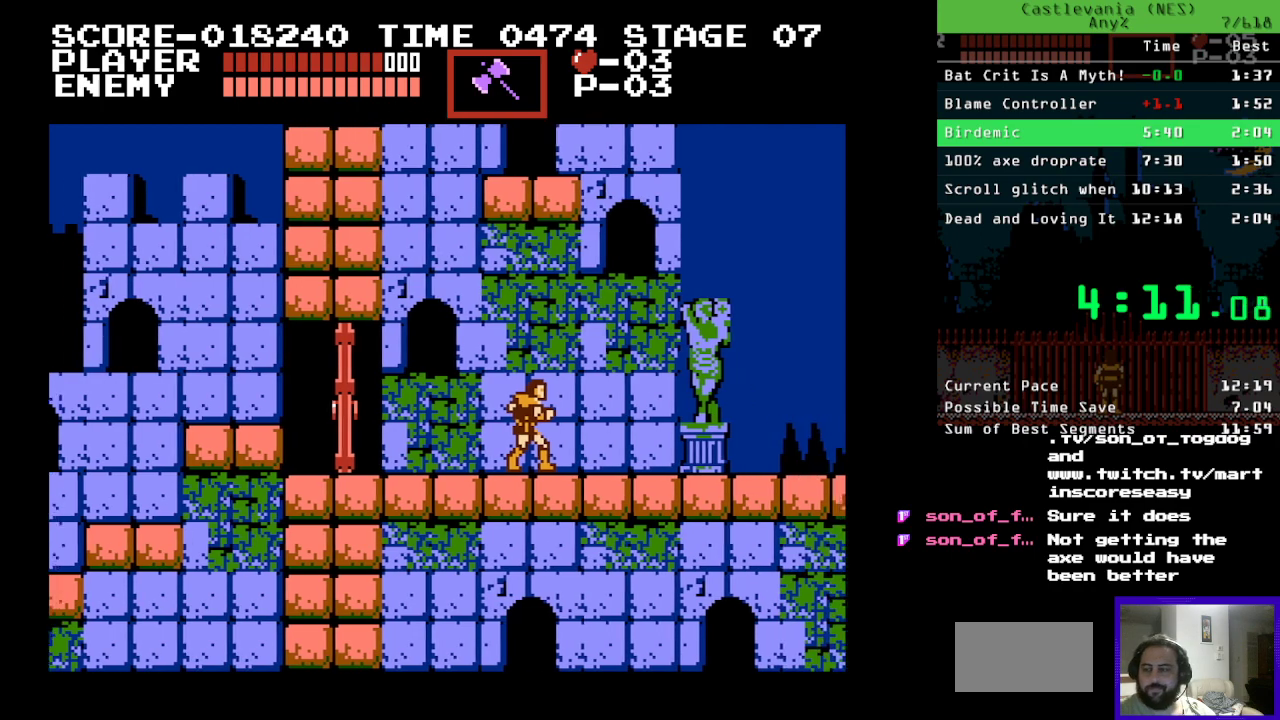
{"buttons": ["DPAD_RIGHT"], "events": []}
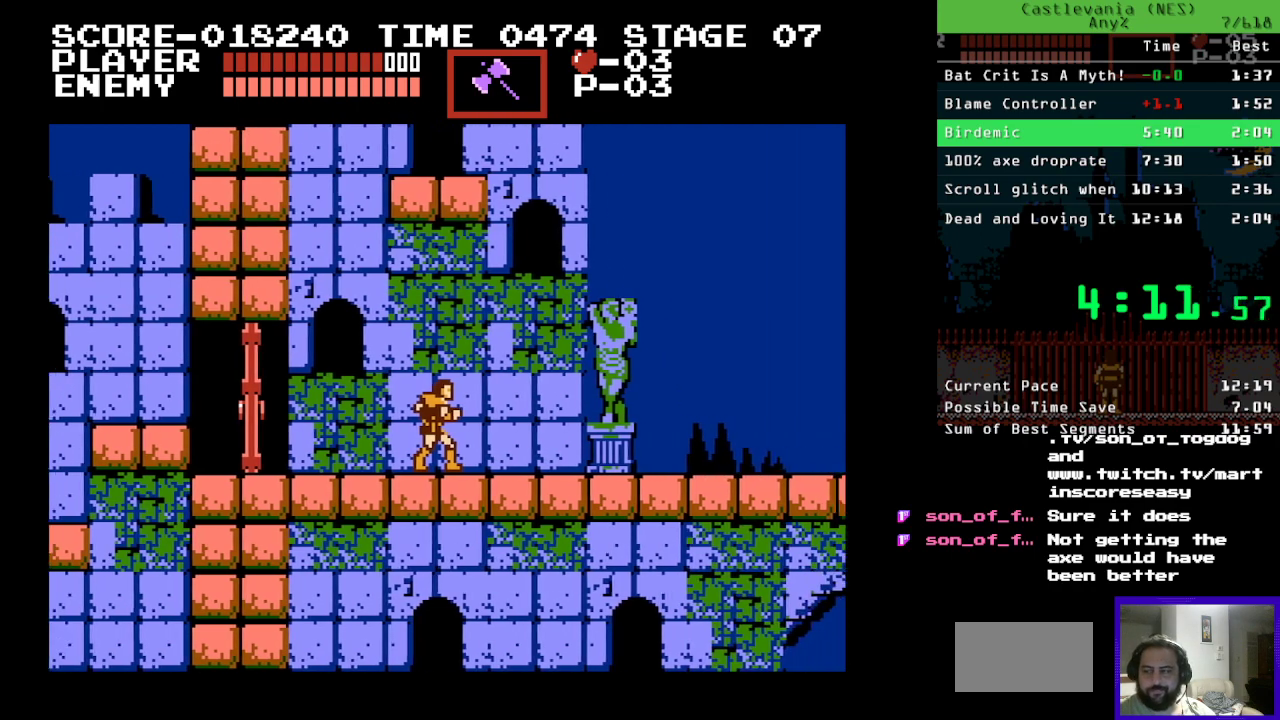
{"buttons": ["DPAD_RIGHT"], "events": []}
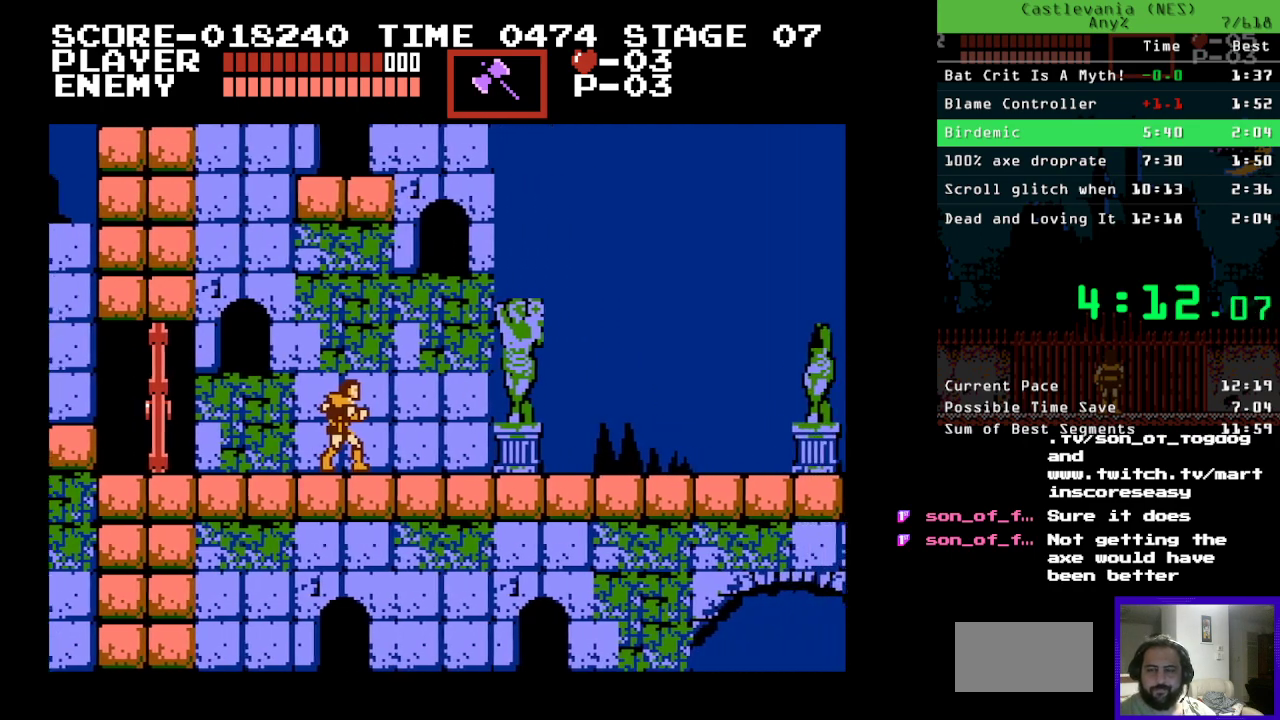
{"buttons": ["DPAD_RIGHT"], "events": []}
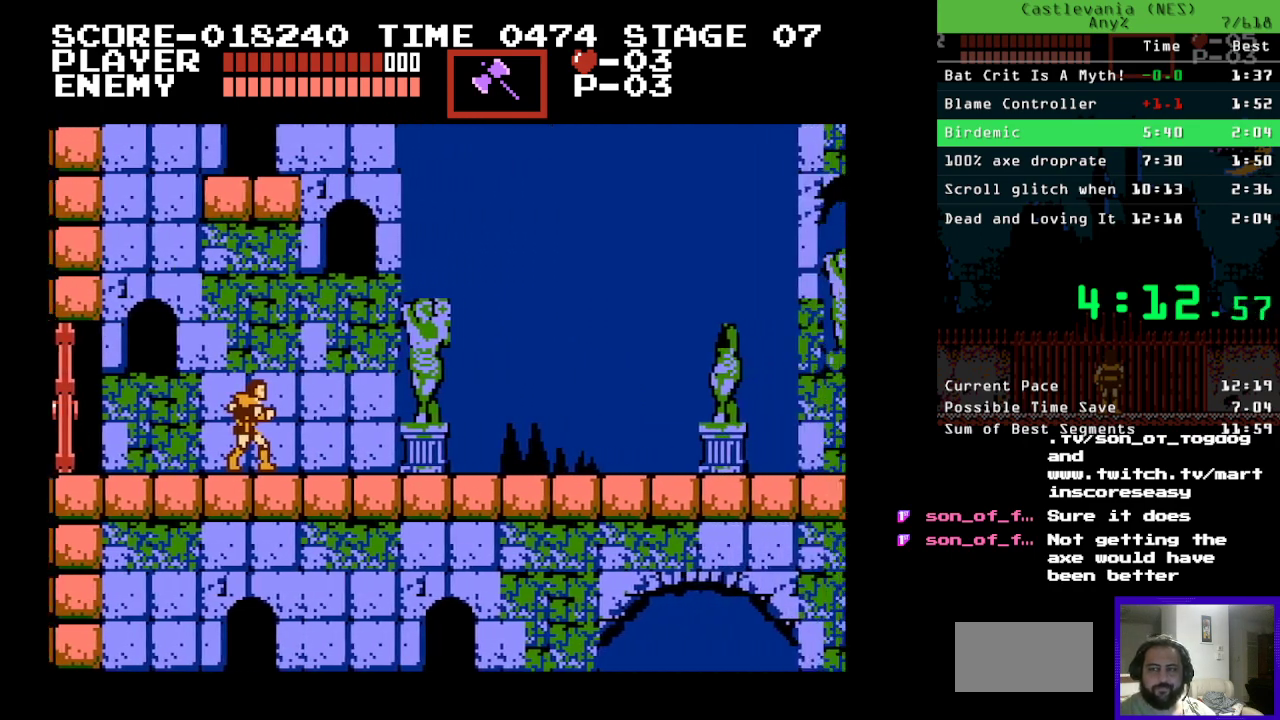
{"buttons": ["DPAD_RIGHT"], "events": []}
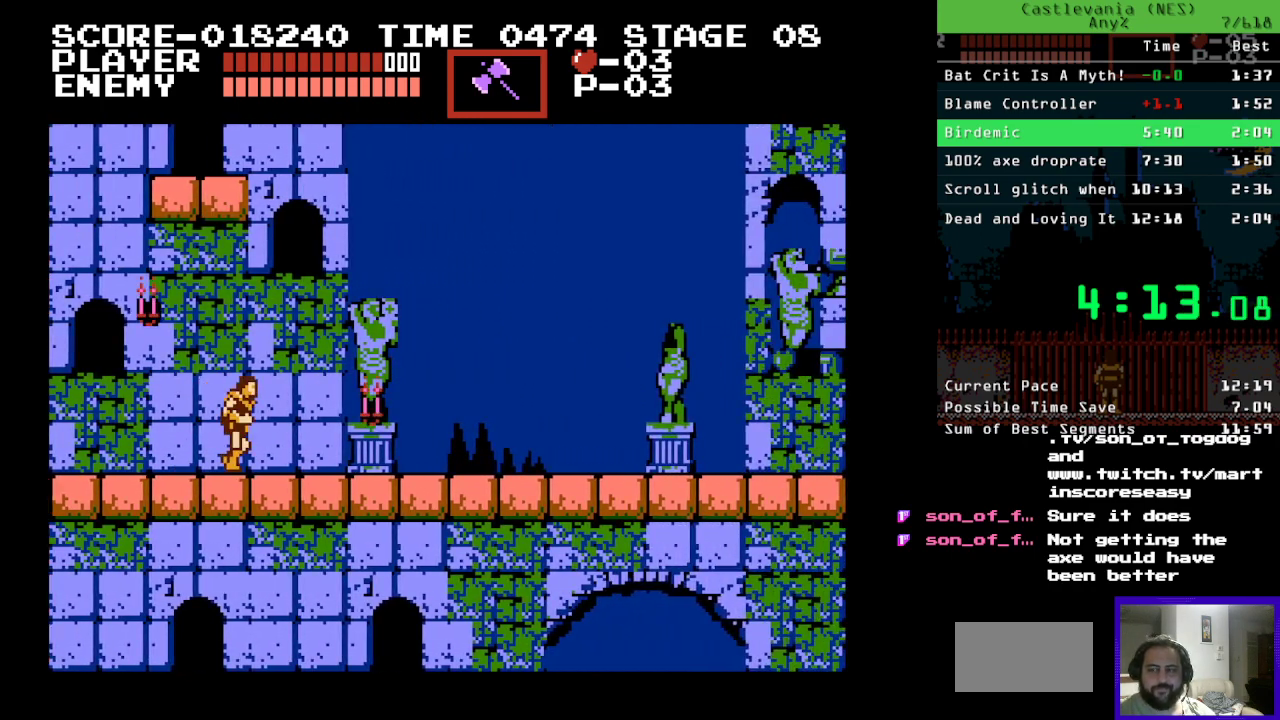
{"buttons": ["DPAD_RIGHT"], "events": []}
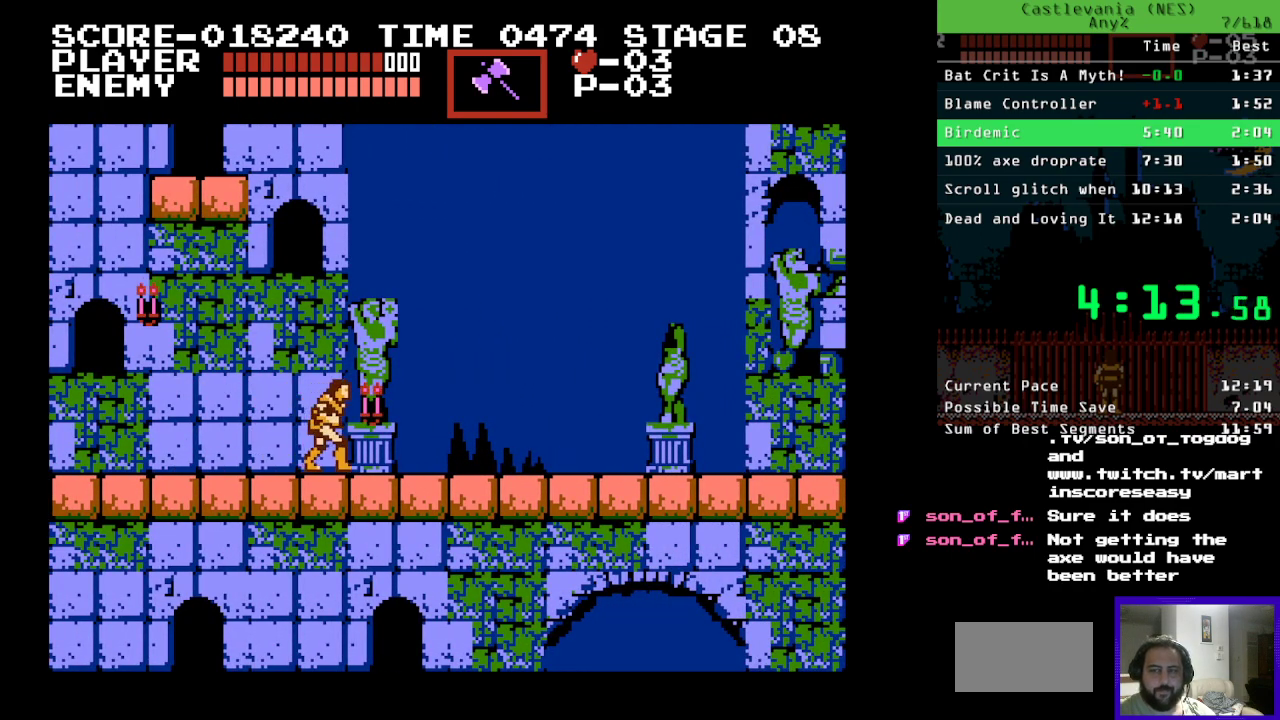
{"buttons": ["DPAD_RIGHT"], "events": []}
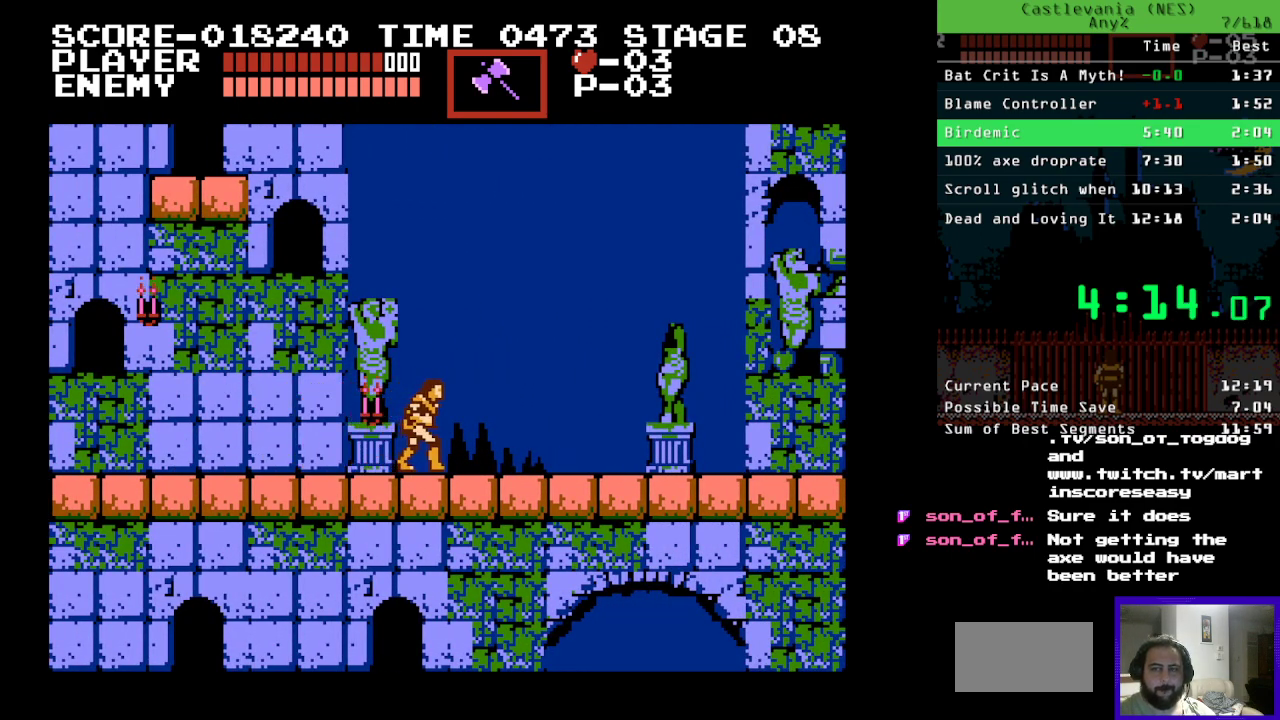
{"buttons": ["DPAD_RIGHT"], "events": []}
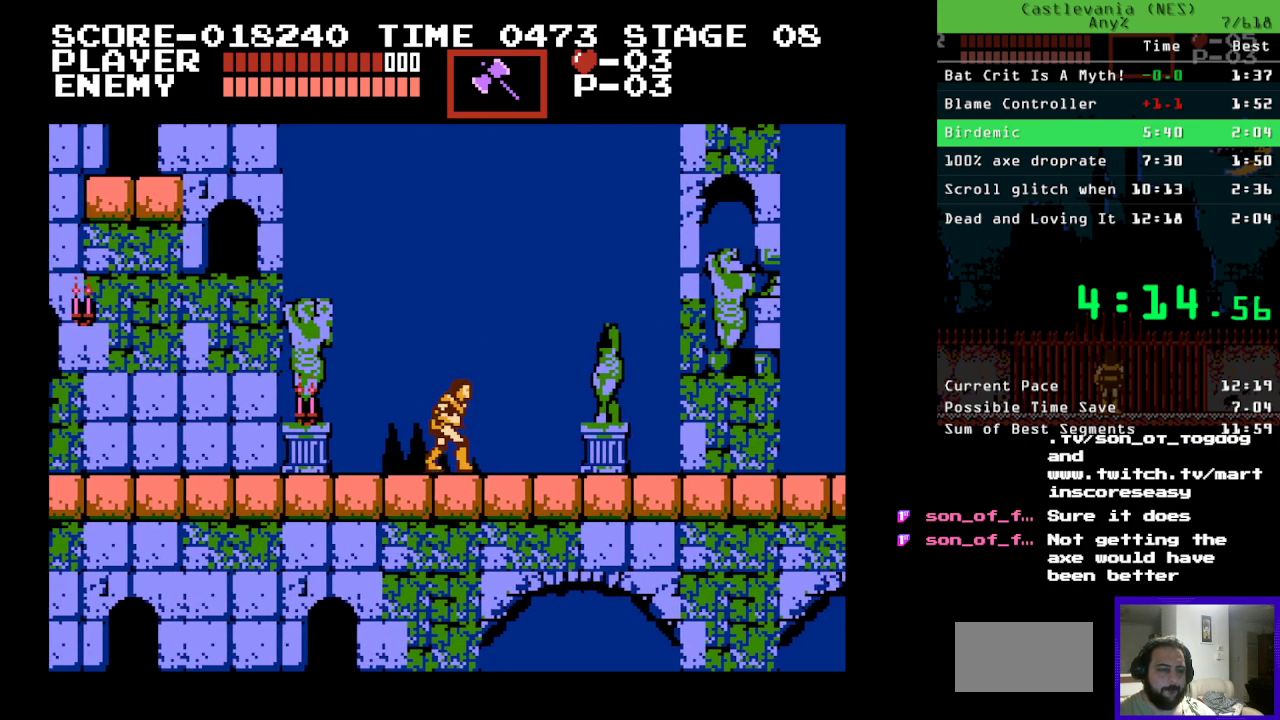
{"buttons": ["DPAD_RIGHT"], "events": []}
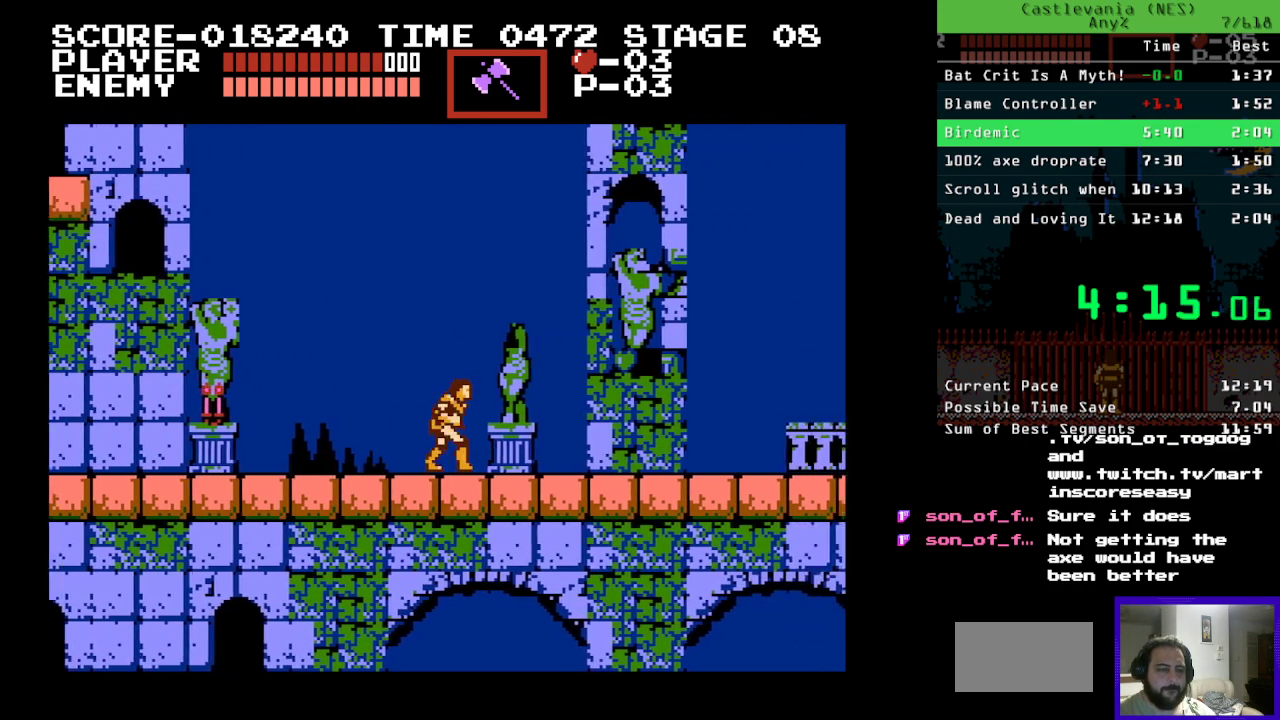
{"buttons": ["DPAD_RIGHT"], "events": []}
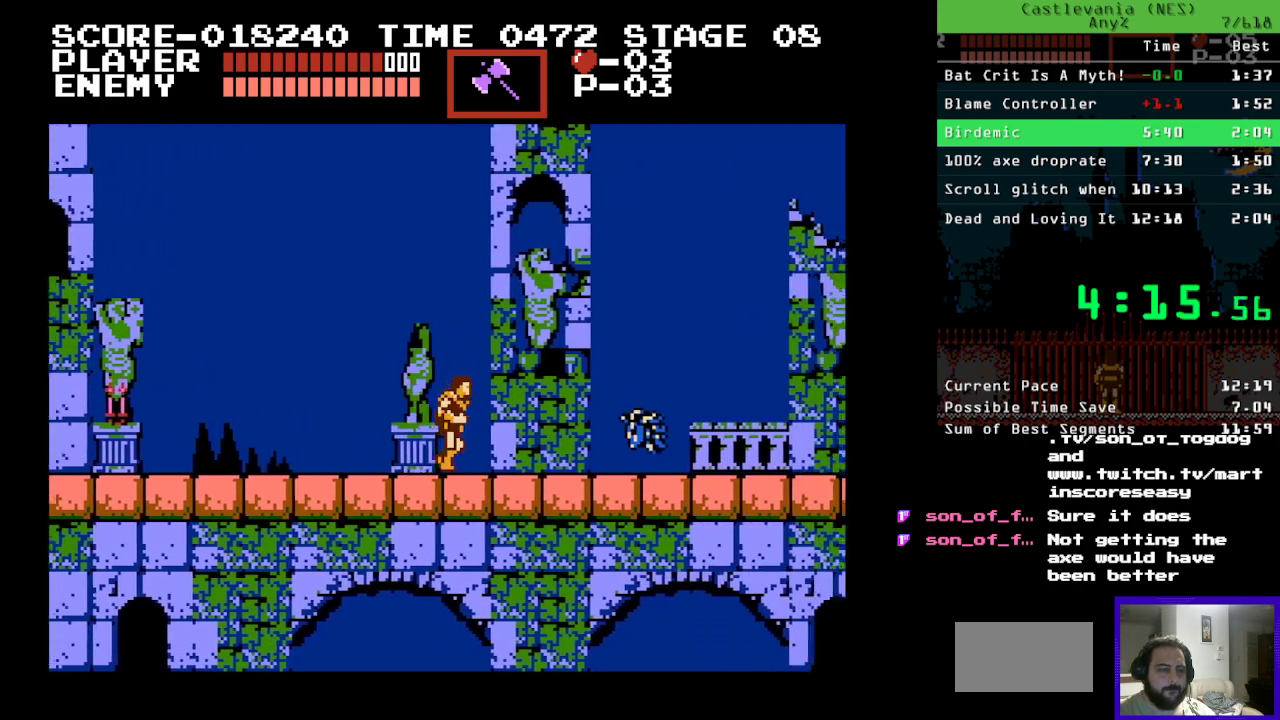
{"buttons": ["DPAD_RIGHT"], "events": []}
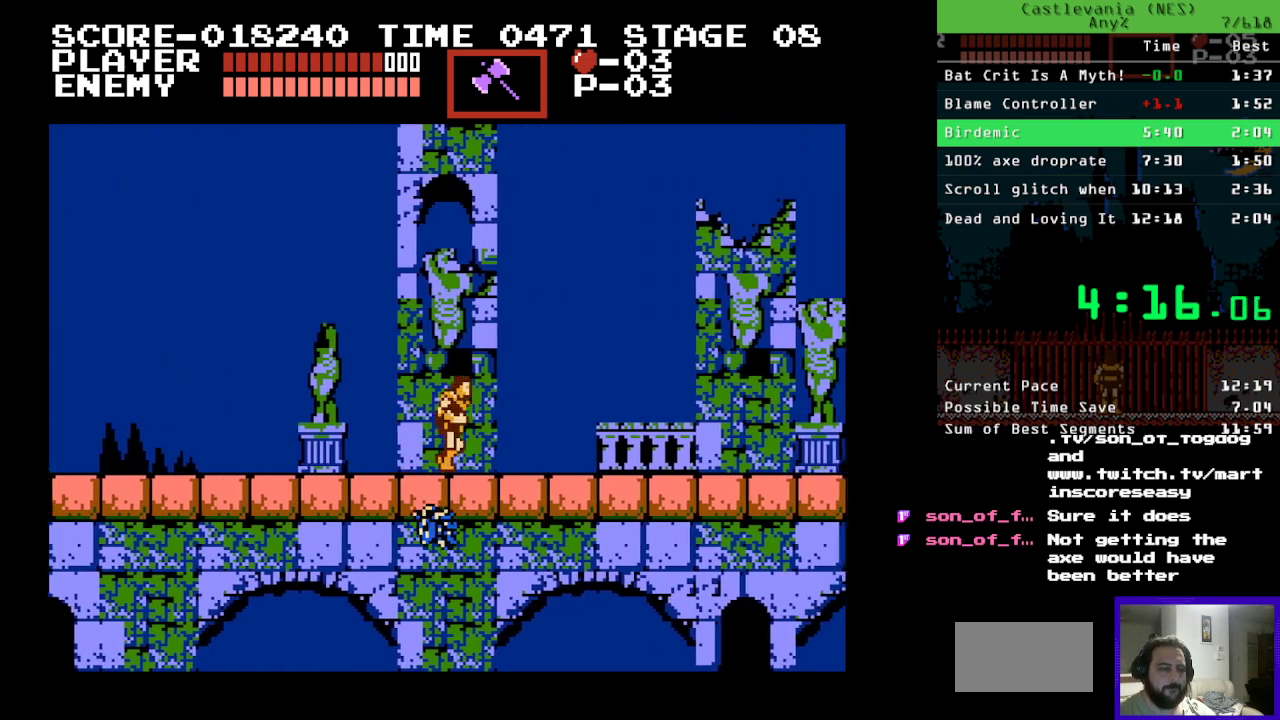
{"buttons": ["DPAD_RIGHT"], "events": []}
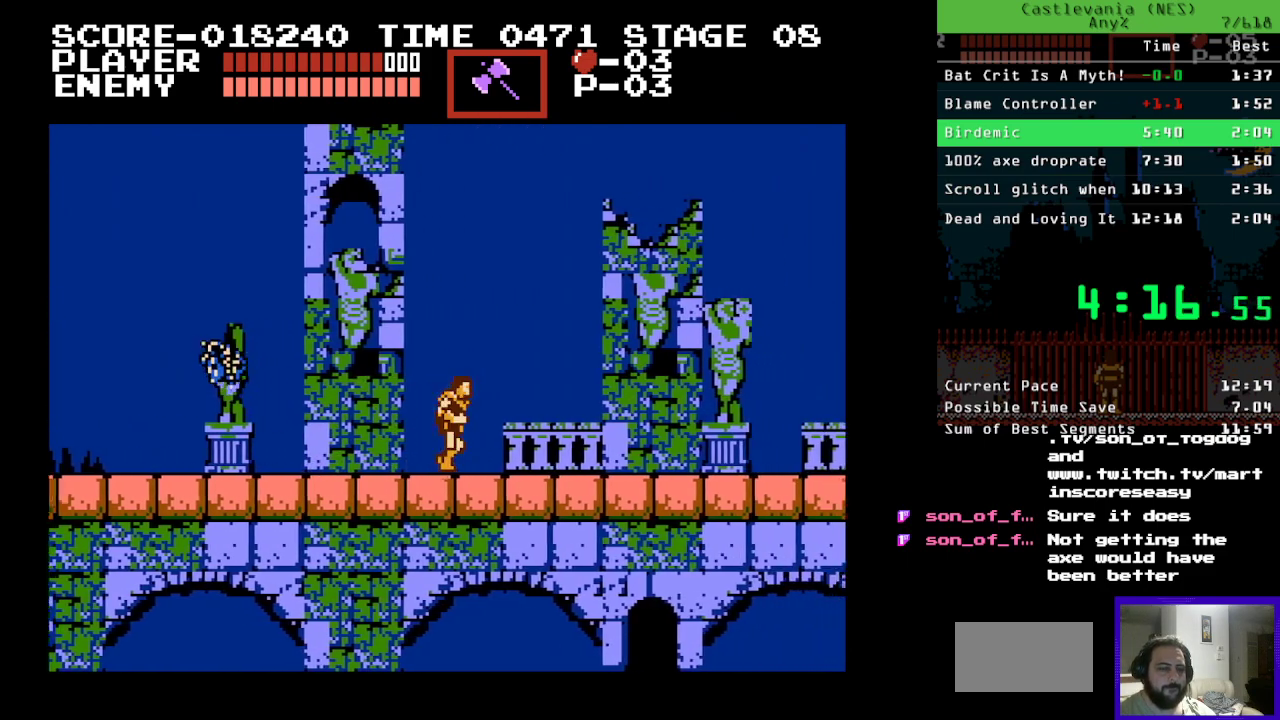
{"buttons": ["DPAD_RIGHT"], "events": []}
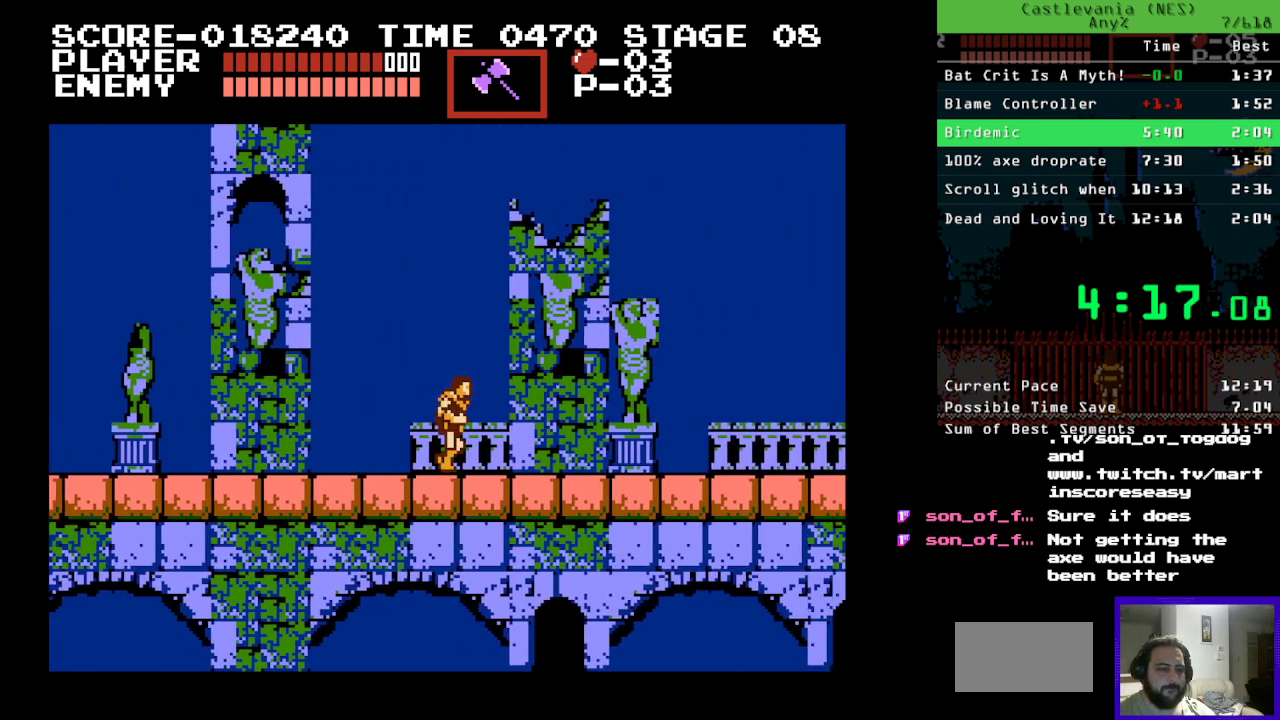
{"buttons": ["DPAD_RIGHT"], "events": []}
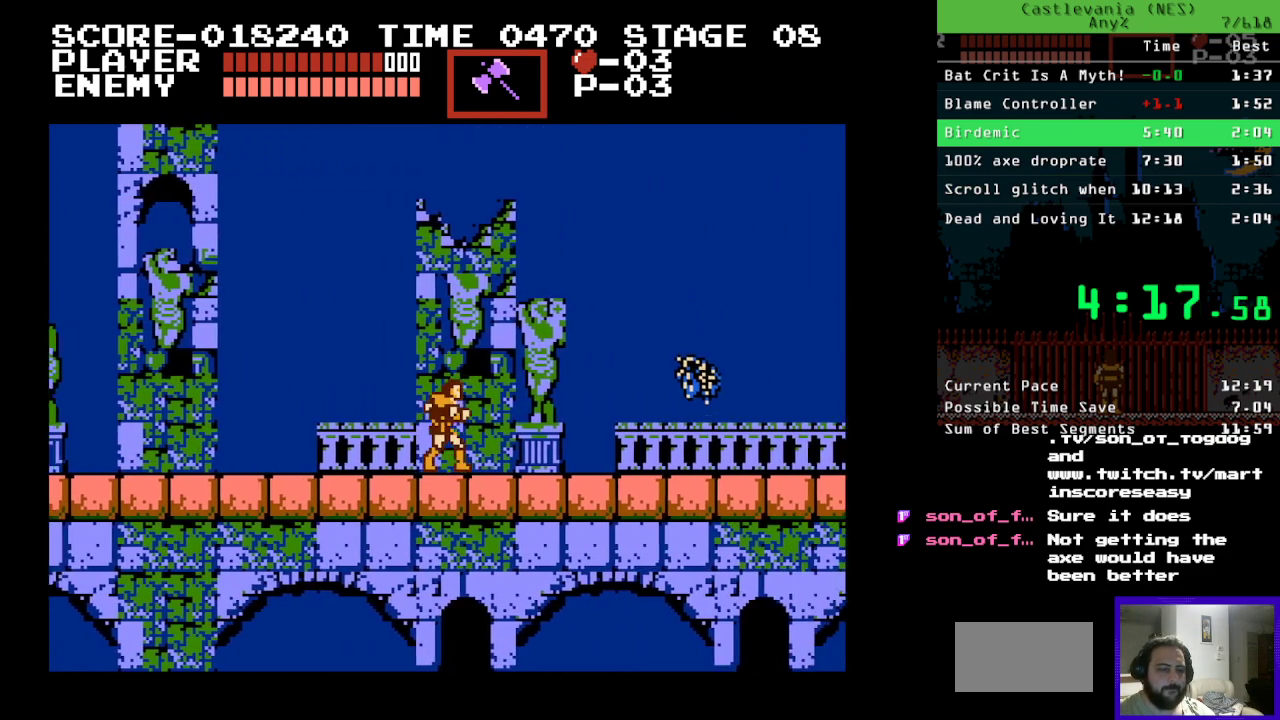
{"buttons": ["DPAD_RIGHT"], "events": []}
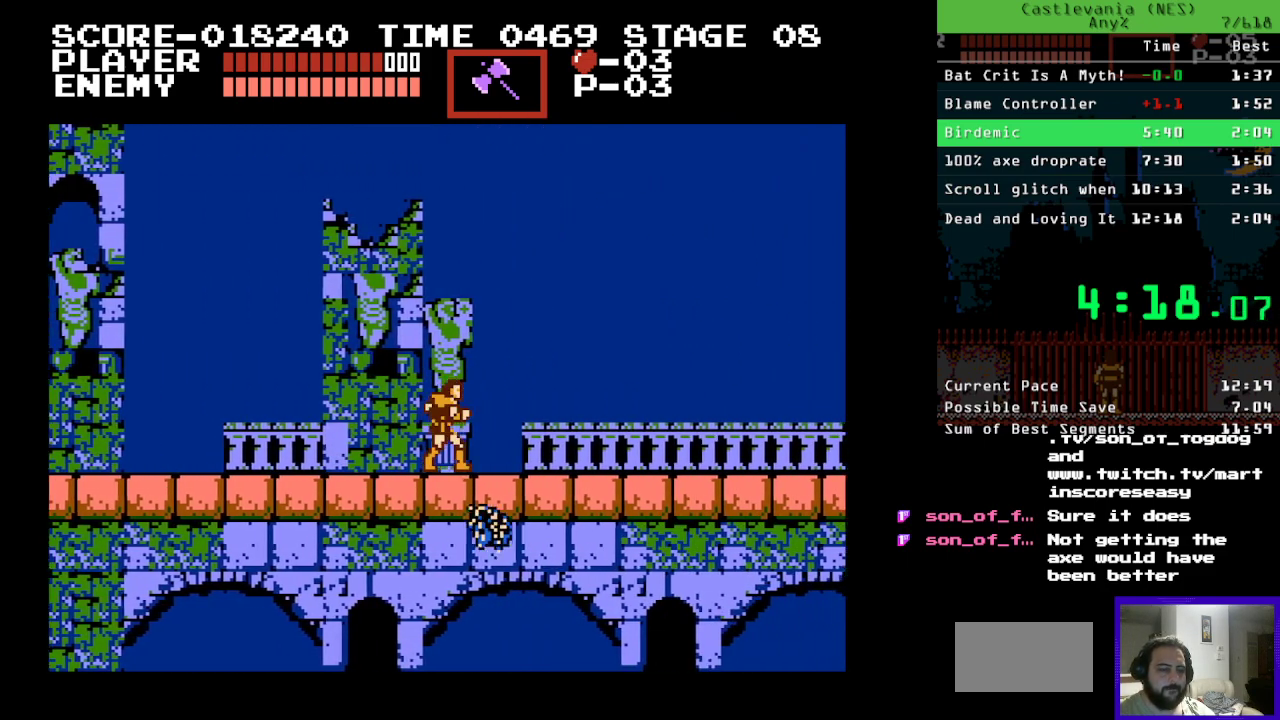
{"buttons": ["DPAD_RIGHT"], "events": []}
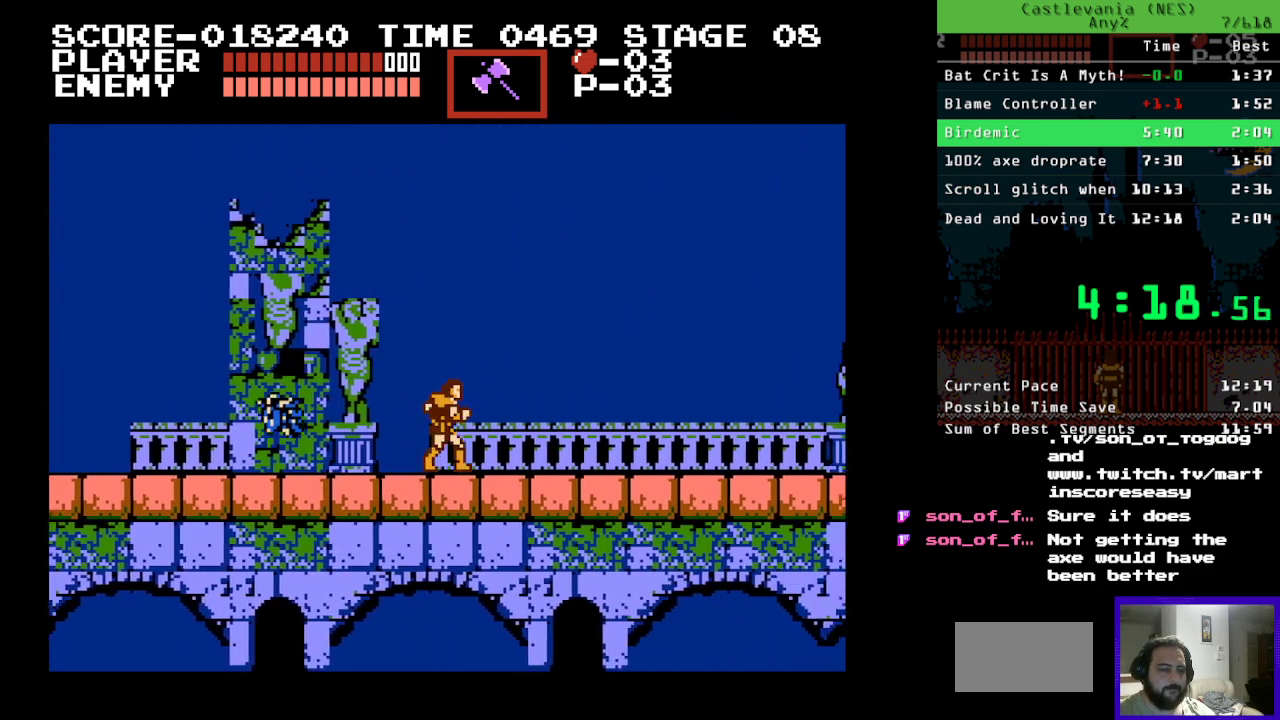
{"buttons": ["DPAD_RIGHT"], "events": []}
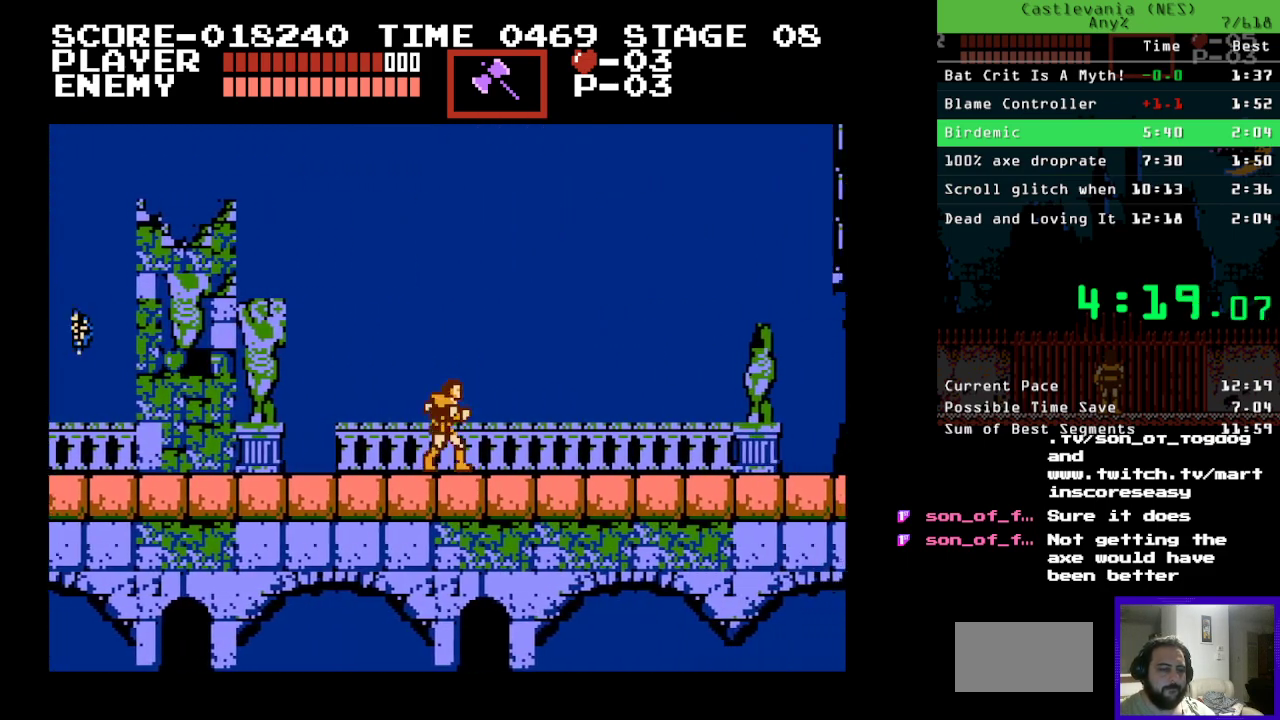
{"buttons": ["A", "B", "DPAD_UP", "DPAD_RIGHT"], "events": [[383, "DPAD_UP", "down"], [417, "B", "down"], [500, "A", "down"]]}
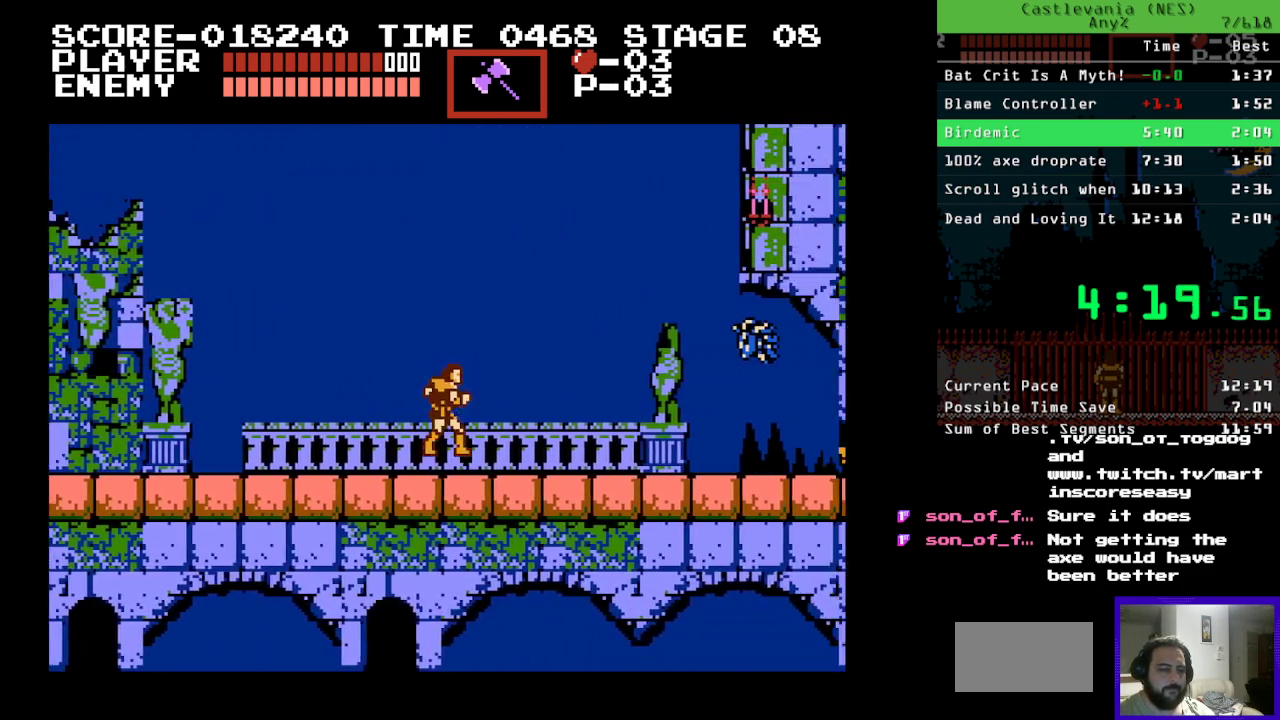
{"buttons": ["DPAD_RIGHT"], "events": [[17, "B", "up"], [50, "DPAD_UP", "up"], [150, "A", "up"]]}
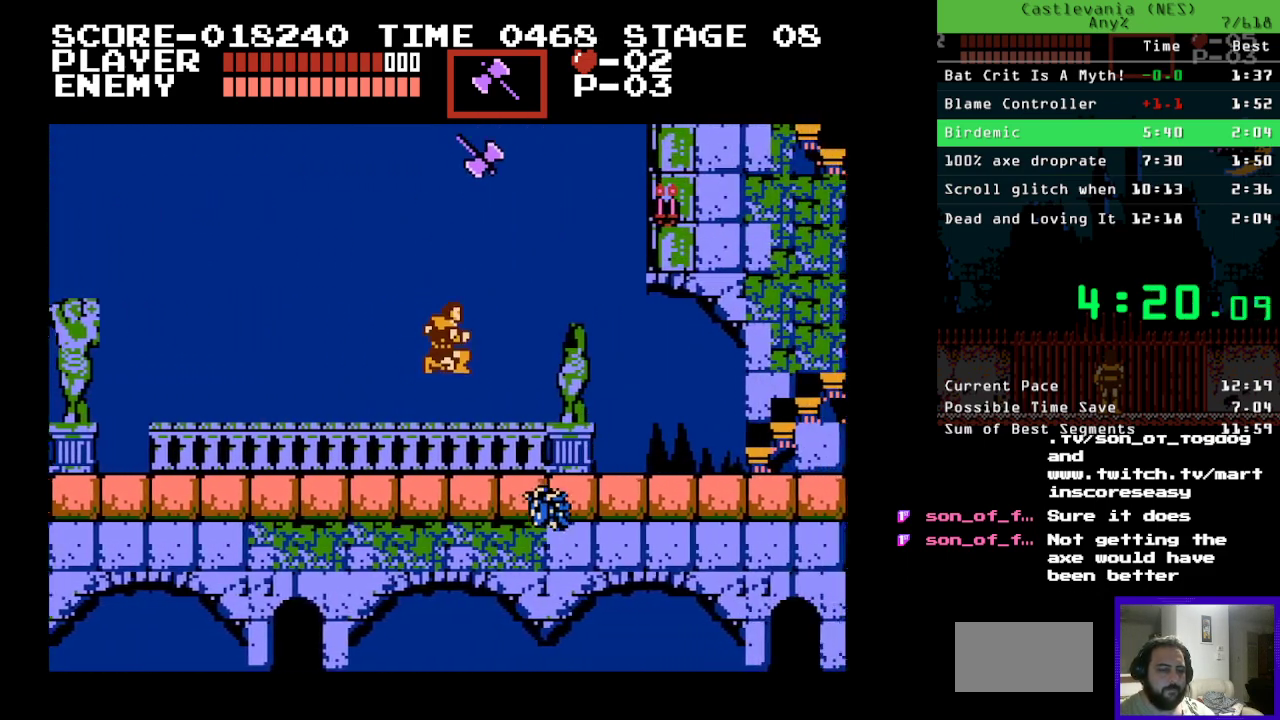
{"buttons": ["DPAD_RIGHT"], "events": []}
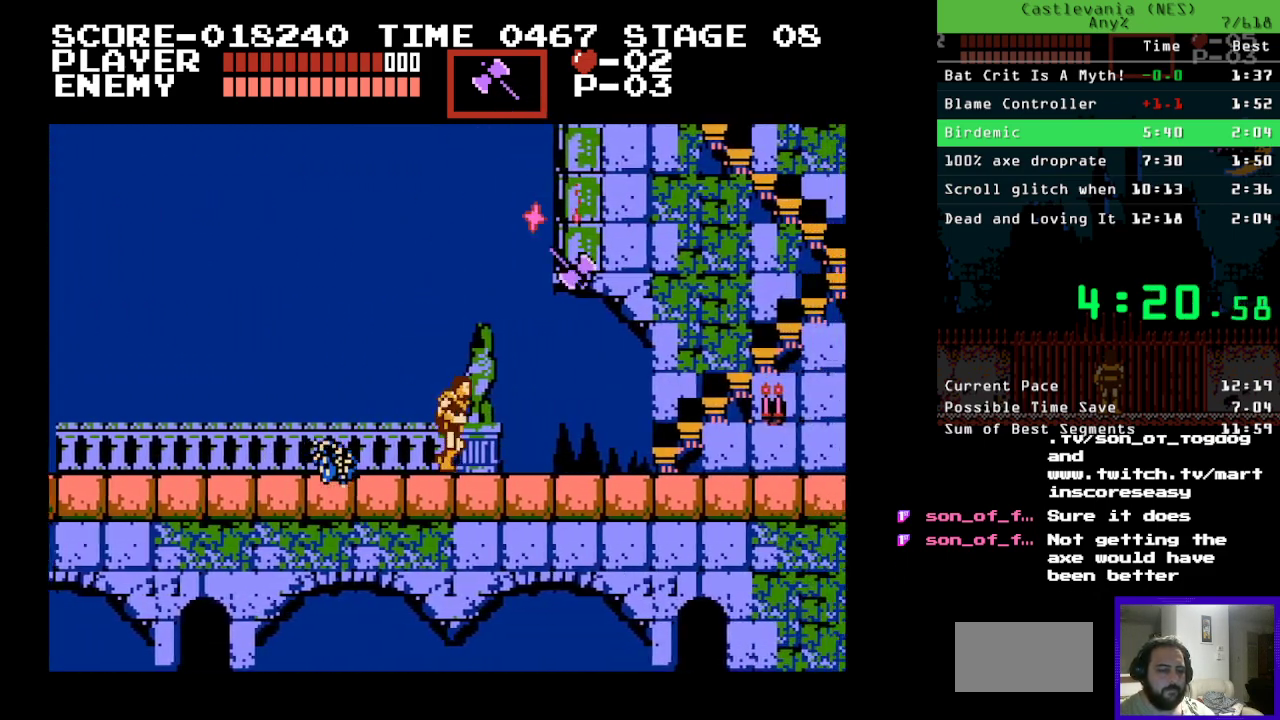
{"buttons": ["DPAD_RIGHT"], "events": []}
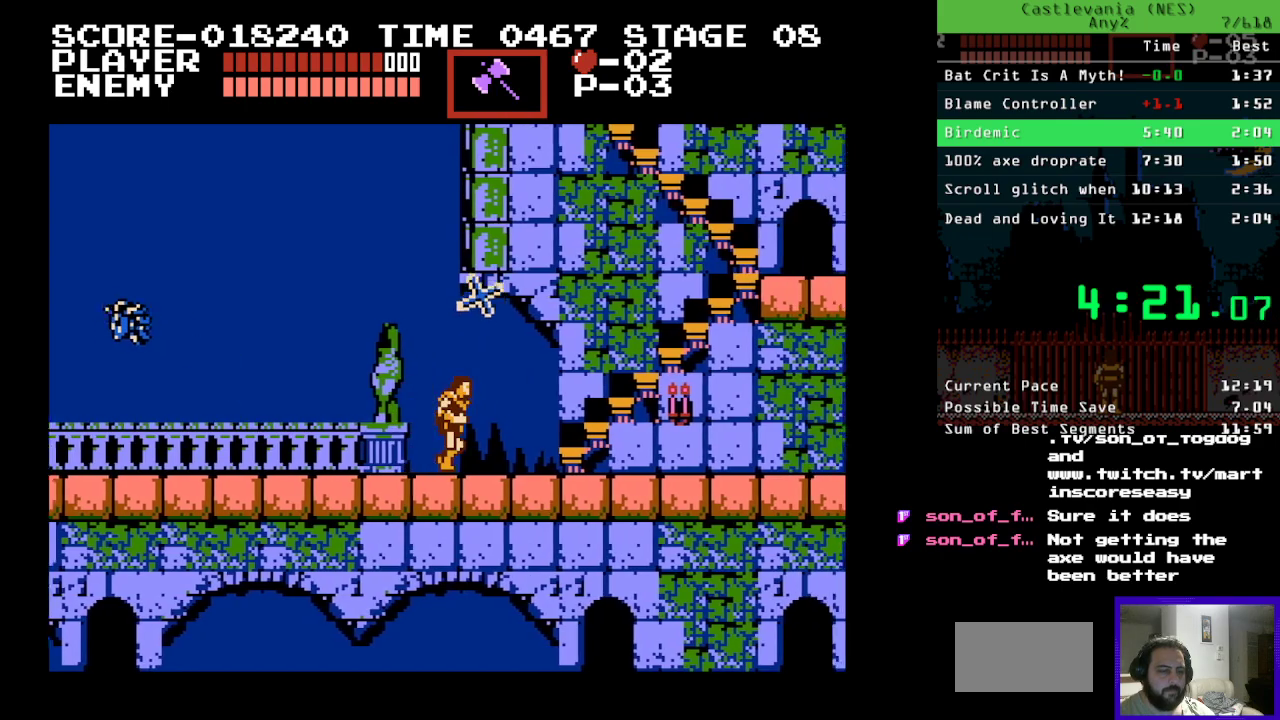
{"buttons": ["DPAD_UP", "DPAD_RIGHT"], "events": [[267, "DPAD_UP", "down"]]}